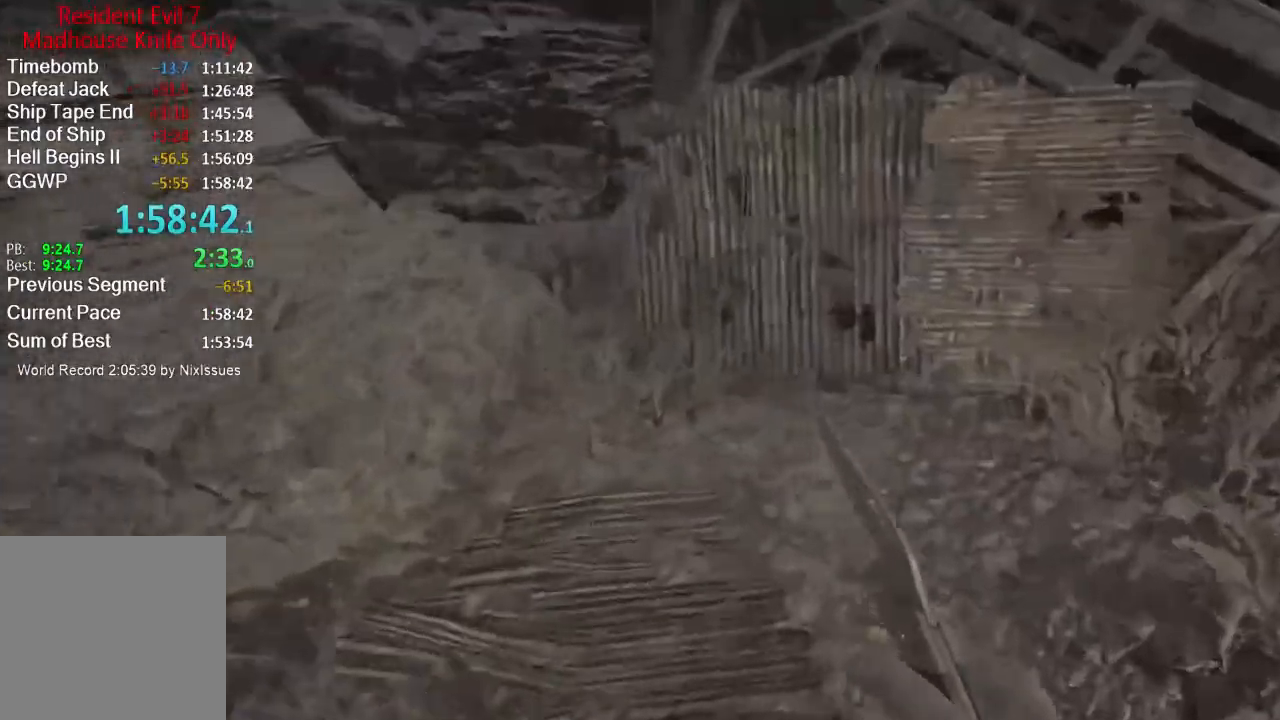
Gameplay with a controller (Xbox layout); each line is a JSON object with the inputs held at the frame after it. "button_events" lists button changes between this image and that frame as [ms after this image, input, new state], when the widget could be followed in between (sticks are given only as held states).
{"buttons": [], "left_stick": "up", "right_stick": "center", "button_events": [[17, "L3", "up"]]}
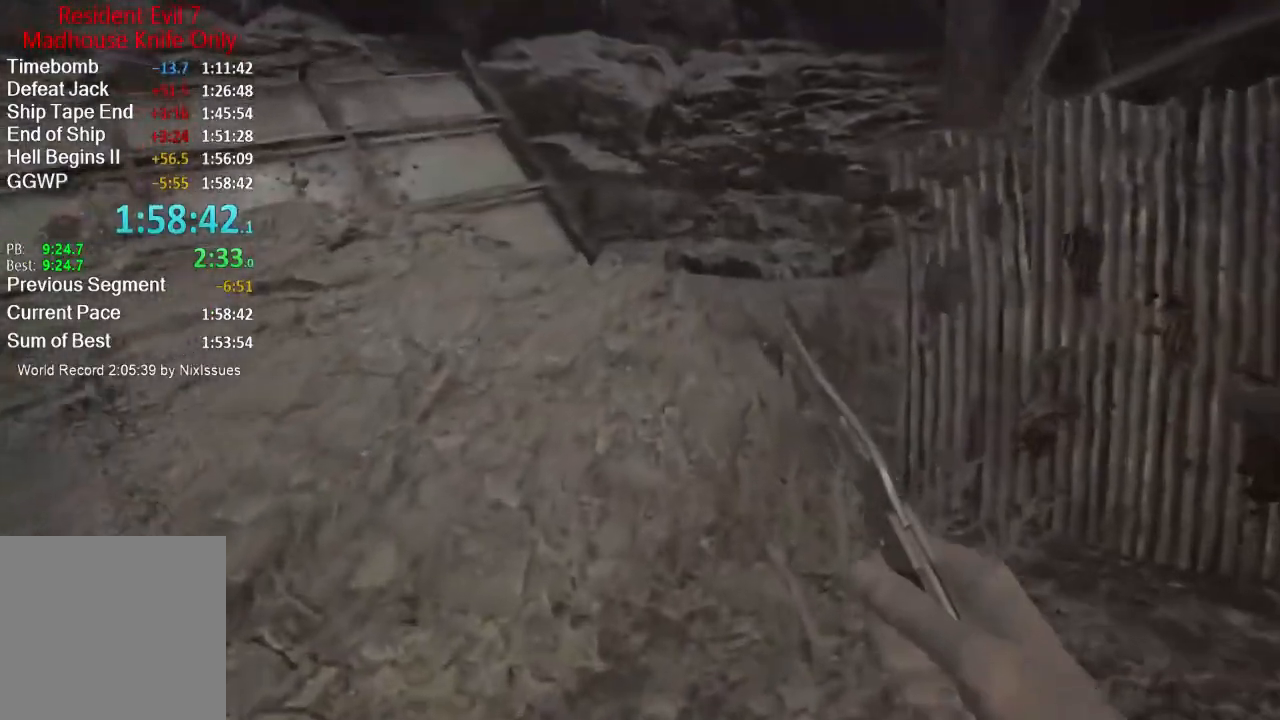
{"buttons": [], "left_stick": "up", "right_stick": "center", "button_events": []}
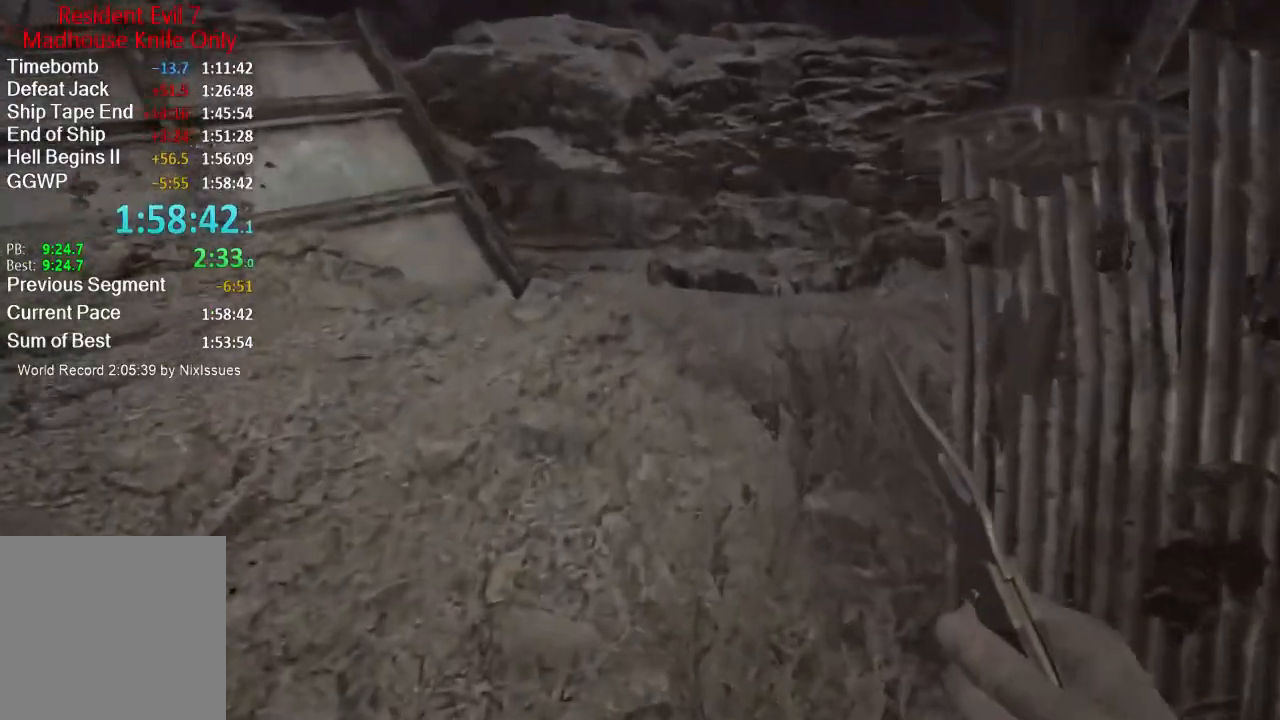
{"buttons": [], "left_stick": "up", "right_stick": "center", "button_events": []}
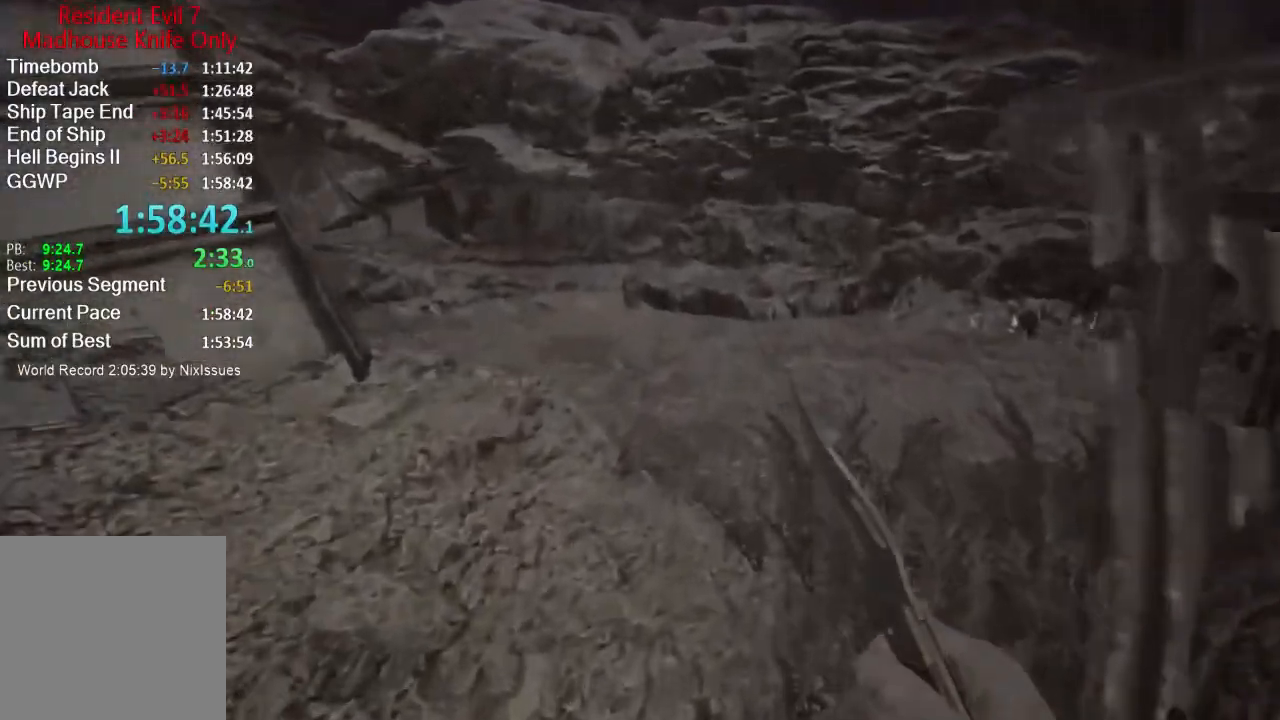
{"buttons": [], "left_stick": "up-right", "right_stick": "up-right", "button_events": []}
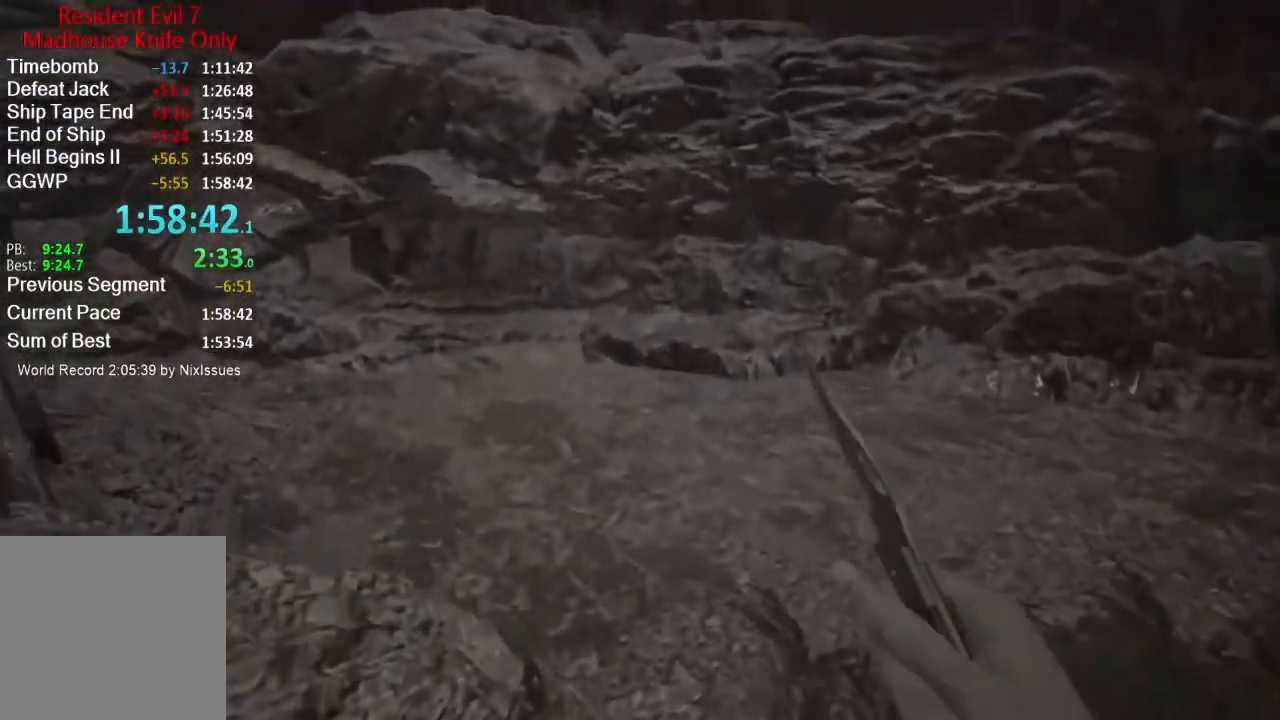
{"buttons": [], "left_stick": "up-right", "right_stick": "center", "button_events": []}
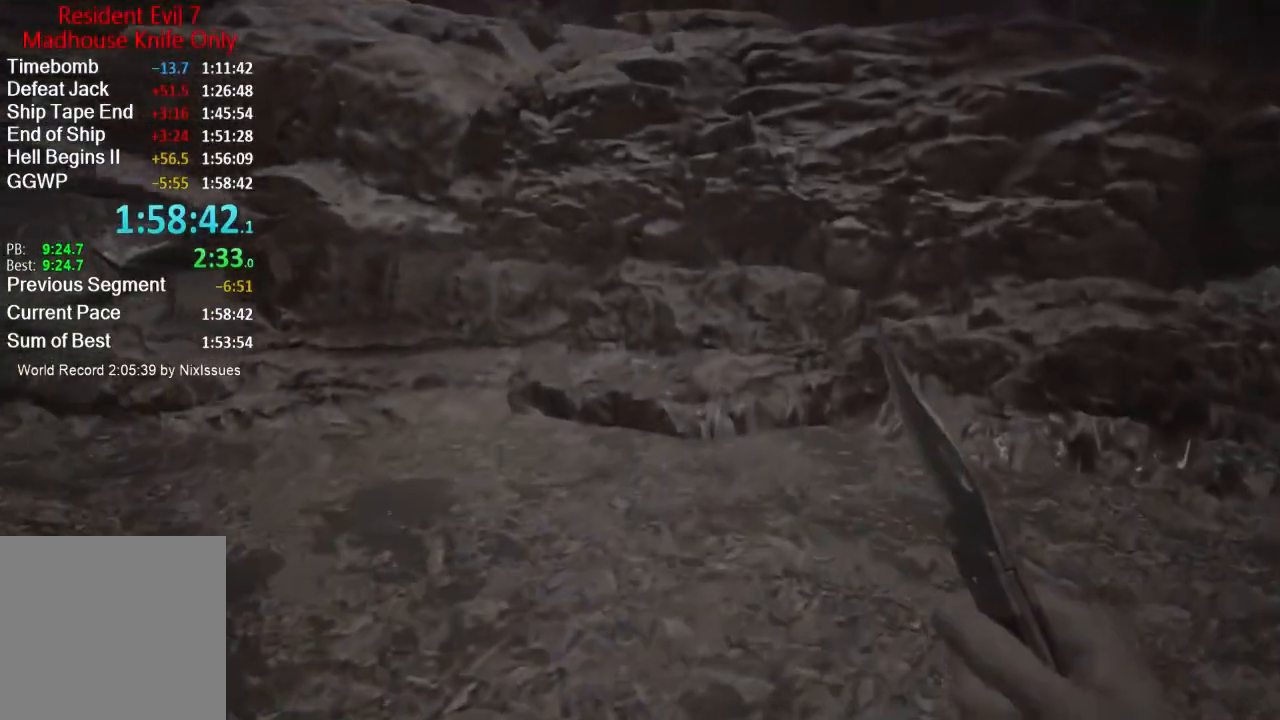
{"buttons": [], "left_stick": "up-right", "right_stick": "left", "button_events": []}
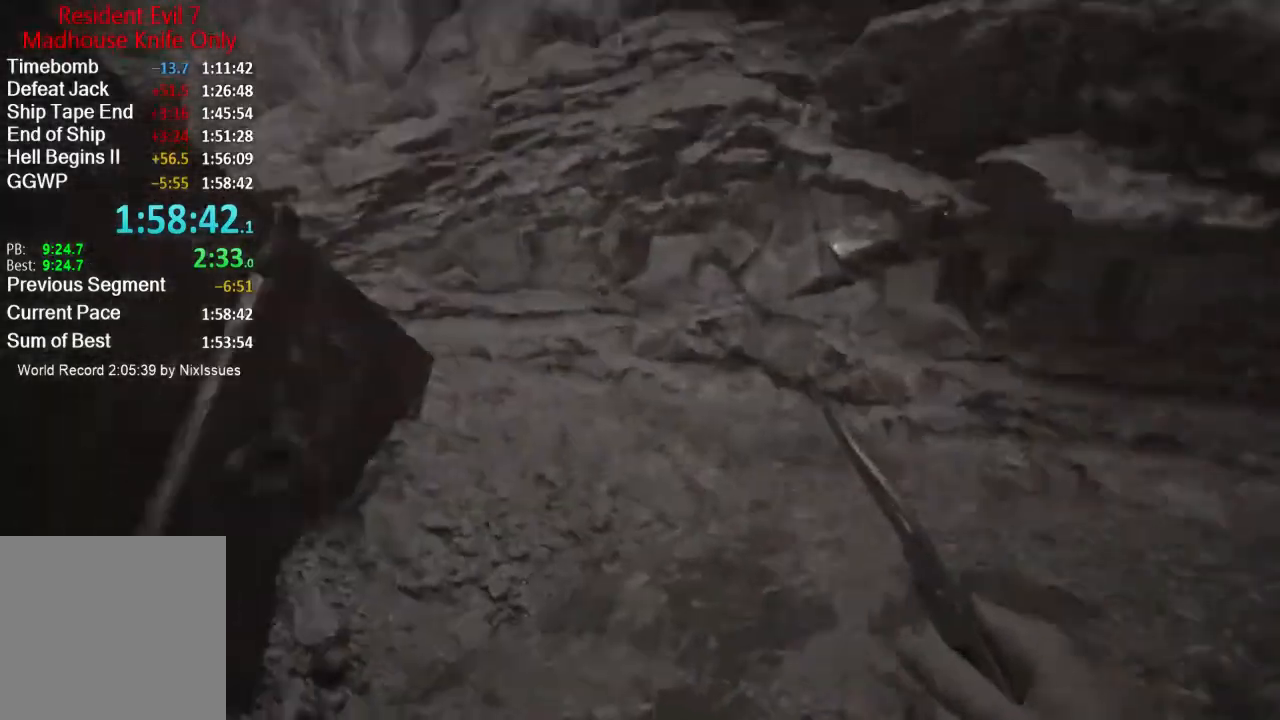
{"buttons": [], "left_stick": "right", "right_stick": "up-left", "button_events": []}
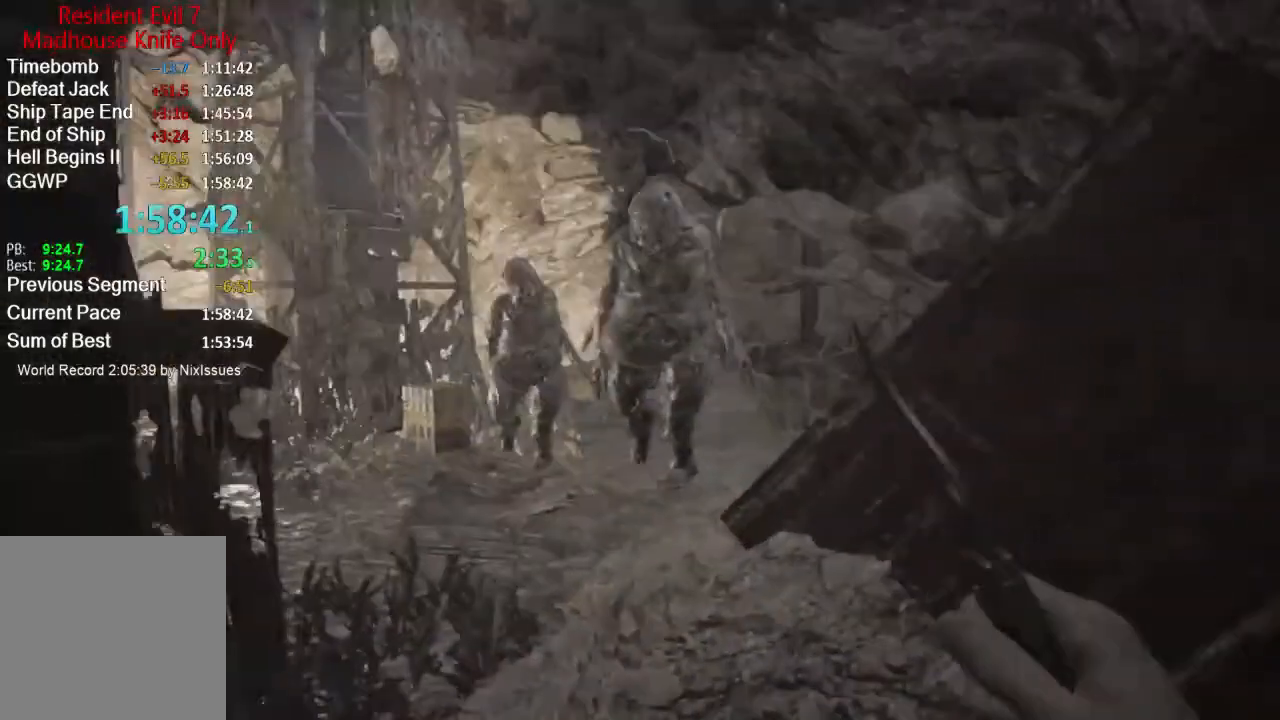
{"buttons": [], "left_stick": "down", "right_stick": "center", "button_events": []}
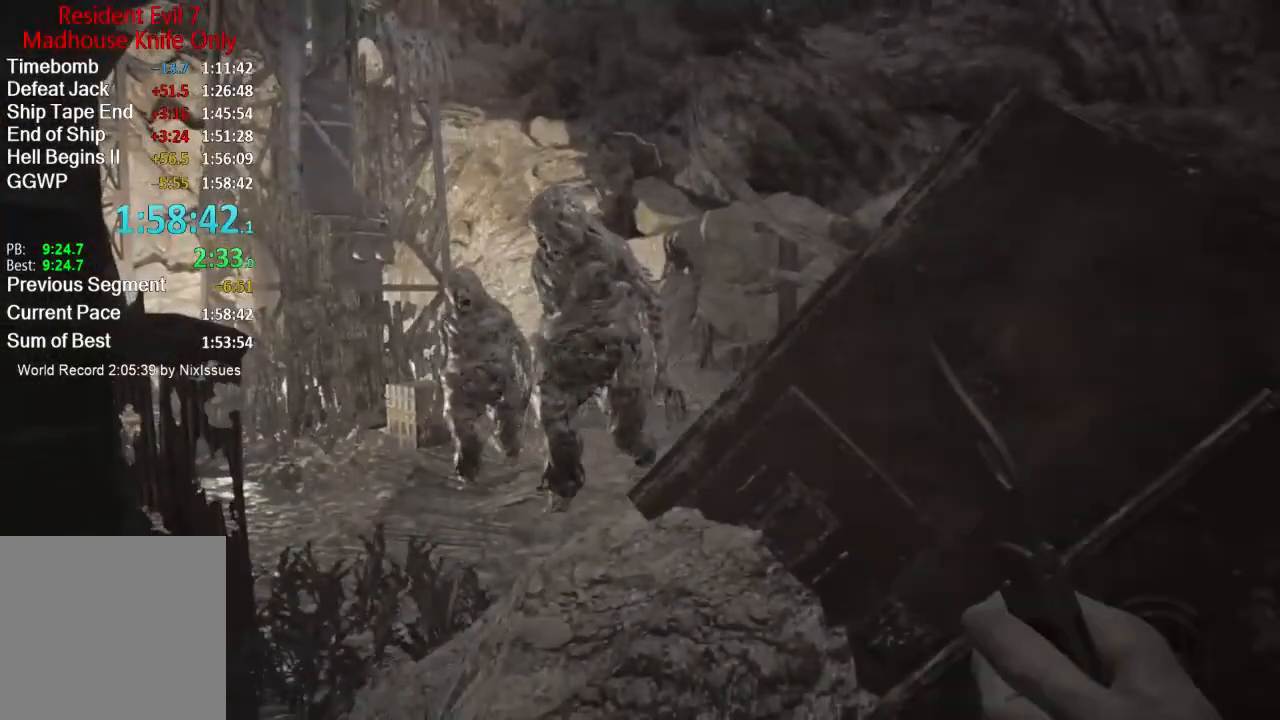
{"buttons": [], "left_stick": "up-left", "right_stick": "down", "button_events": []}
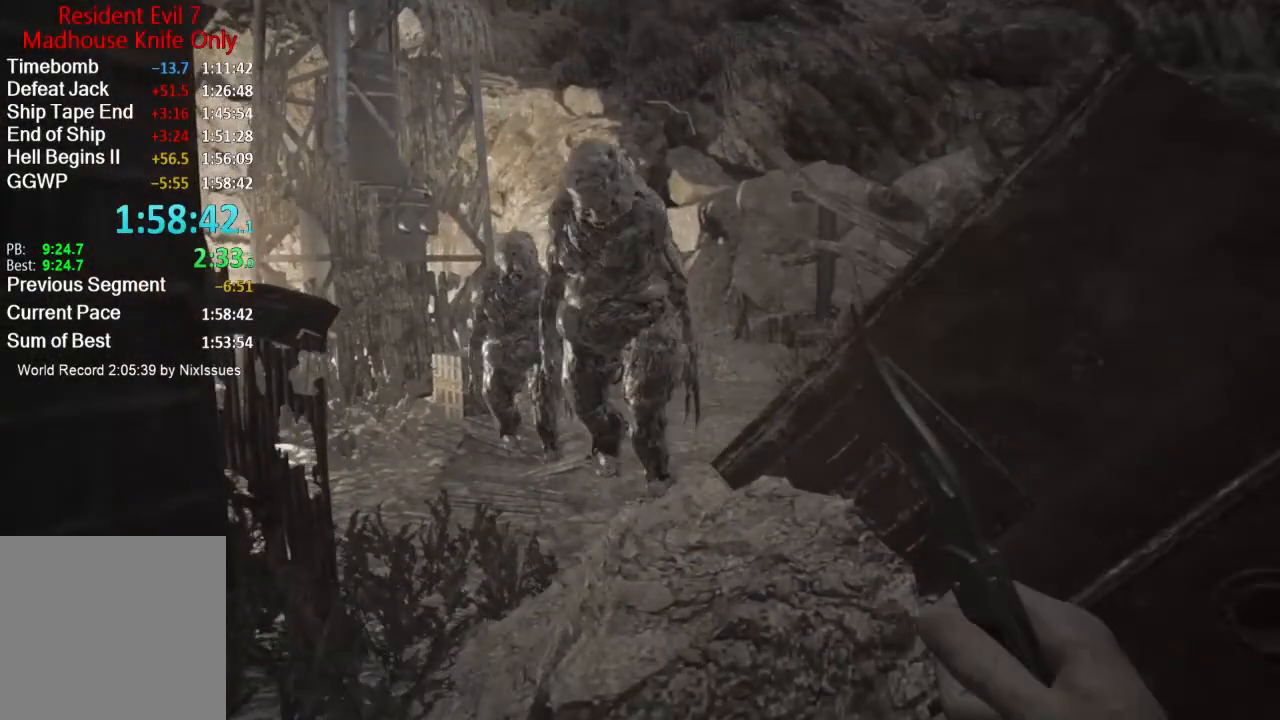
{"buttons": [], "left_stick": "up-left", "right_stick": "center", "button_events": [[33, "L3", "down"], [434, "L3", "up"]]}
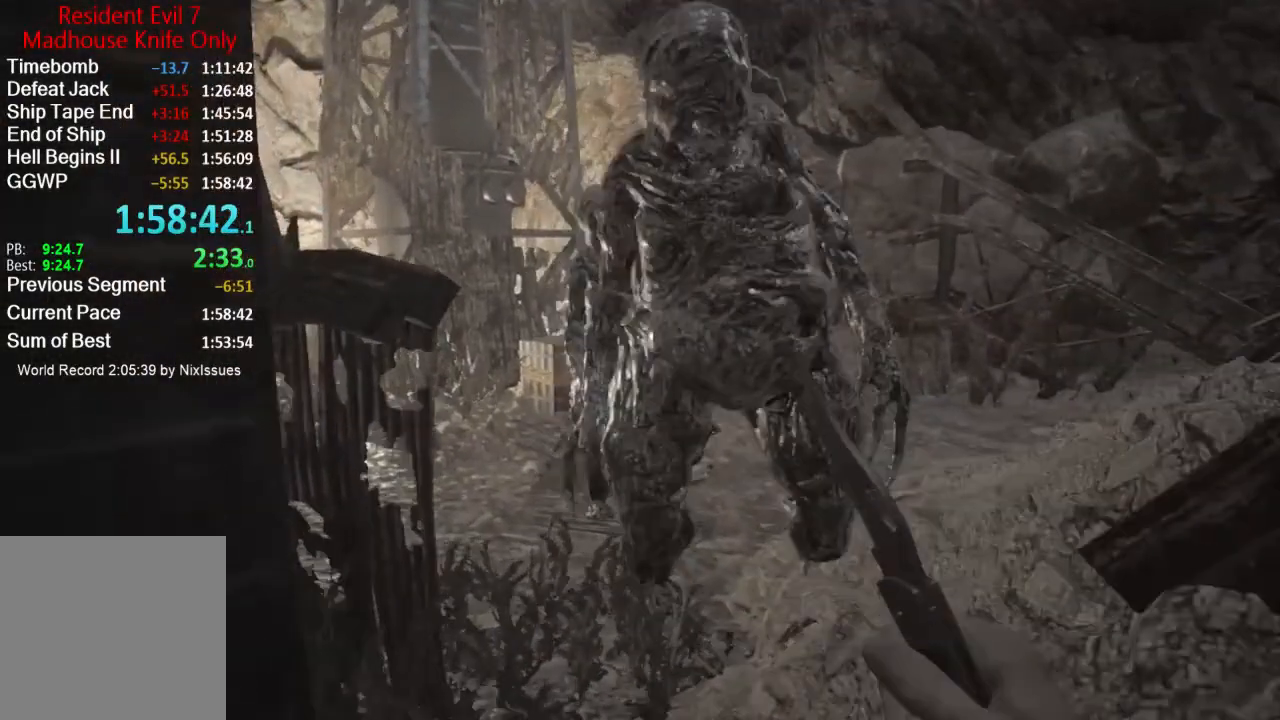
{"buttons": [], "left_stick": "down-right", "right_stick": "right", "button_events": []}
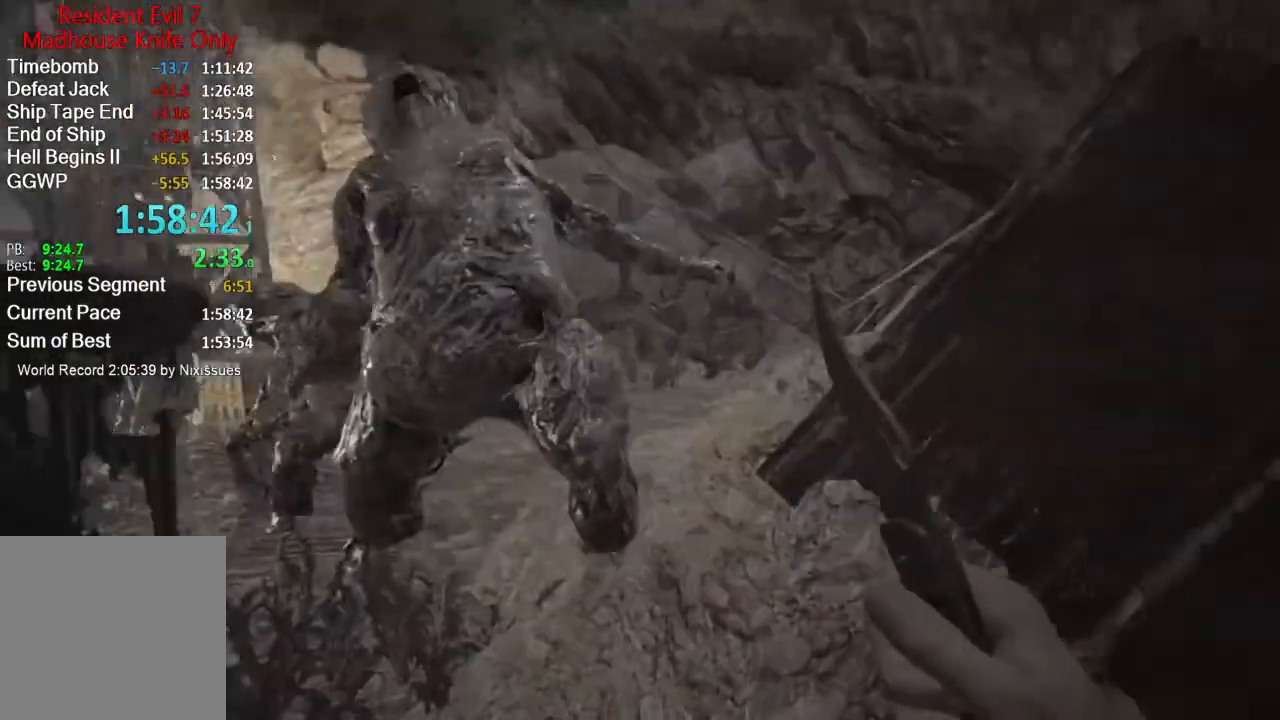
{"buttons": [], "left_stick": "up-right", "right_stick": "center", "button_events": [[150, "L3", "down"], [250, "L3", "up"], [300, "L3", "down"], [367, "L3", "up"], [450, "L3", "down"], [500, "L3", "up"]]}
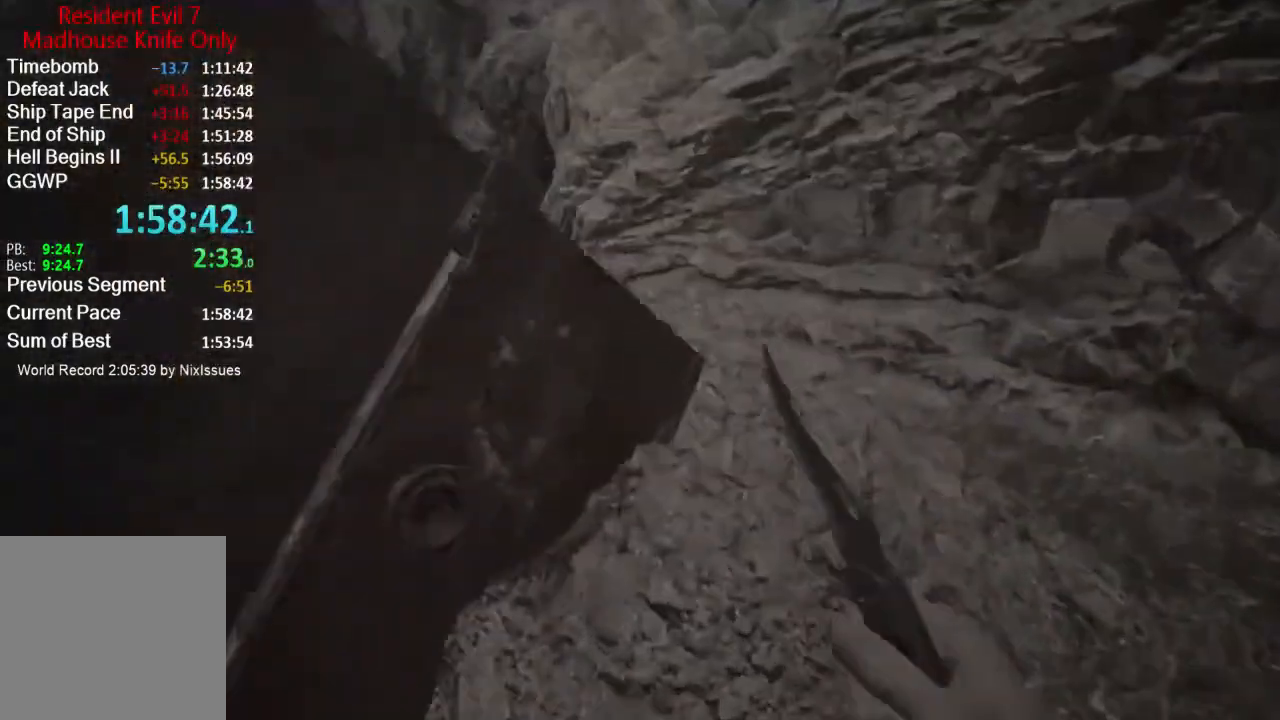
{"buttons": [], "left_stick": "up-right", "right_stick": "left", "button_events": [[67, "L3", "down"], [184, "L3", "up"]]}
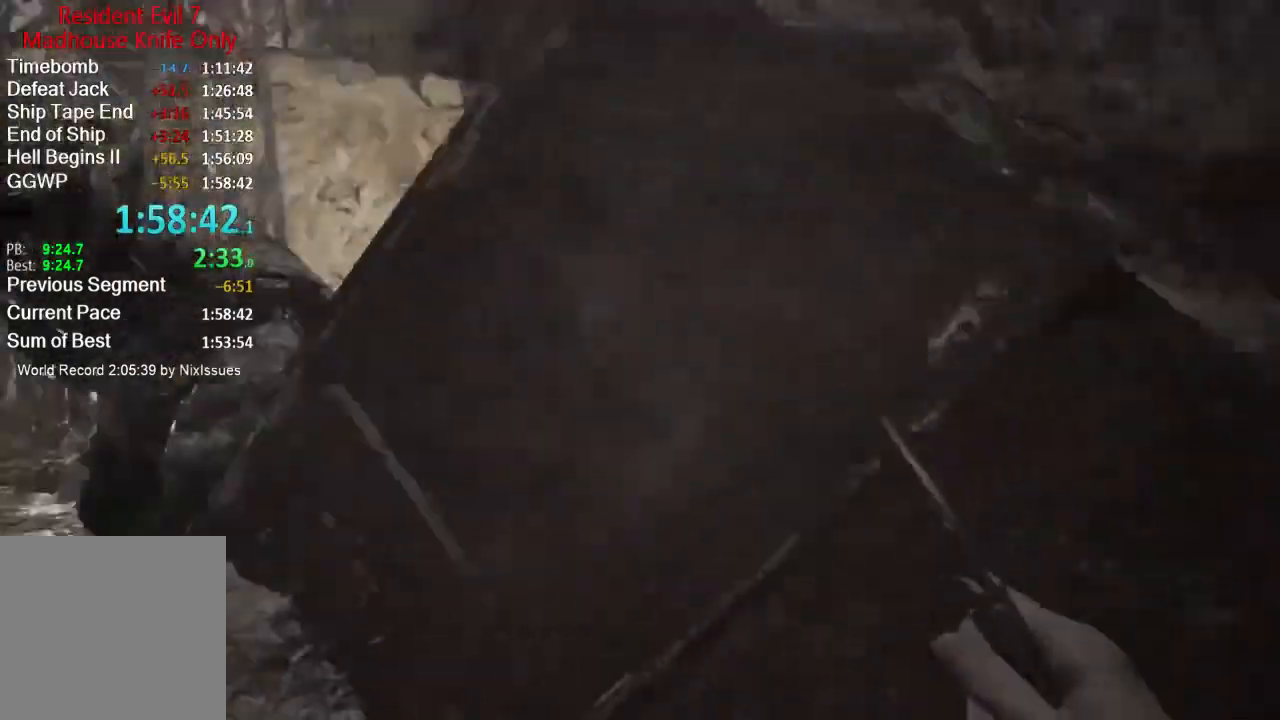
{"buttons": ["L1"], "left_stick": "right", "right_stick": "up-left", "button_events": [[150, "R3", "down"], [234, "R3", "up"], [350, "L1", "down"]]}
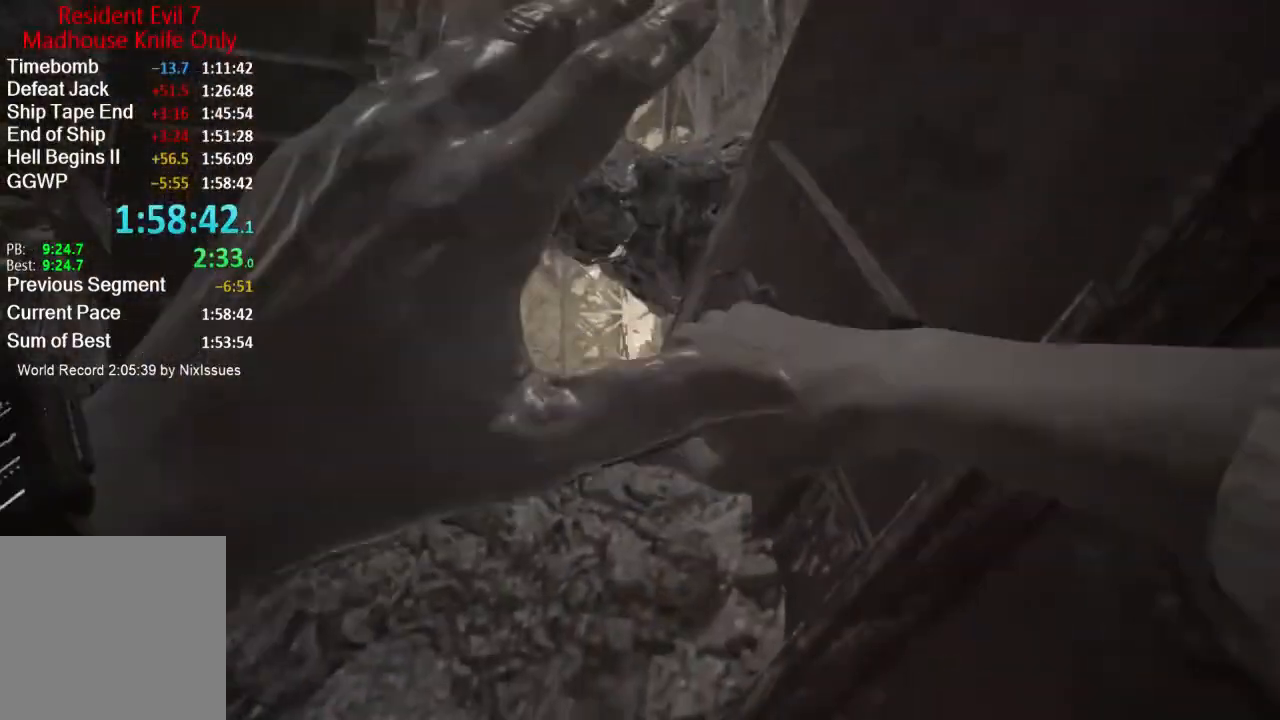
{"buttons": ["L1"], "left_stick": "center", "right_stick": "up", "button_events": []}
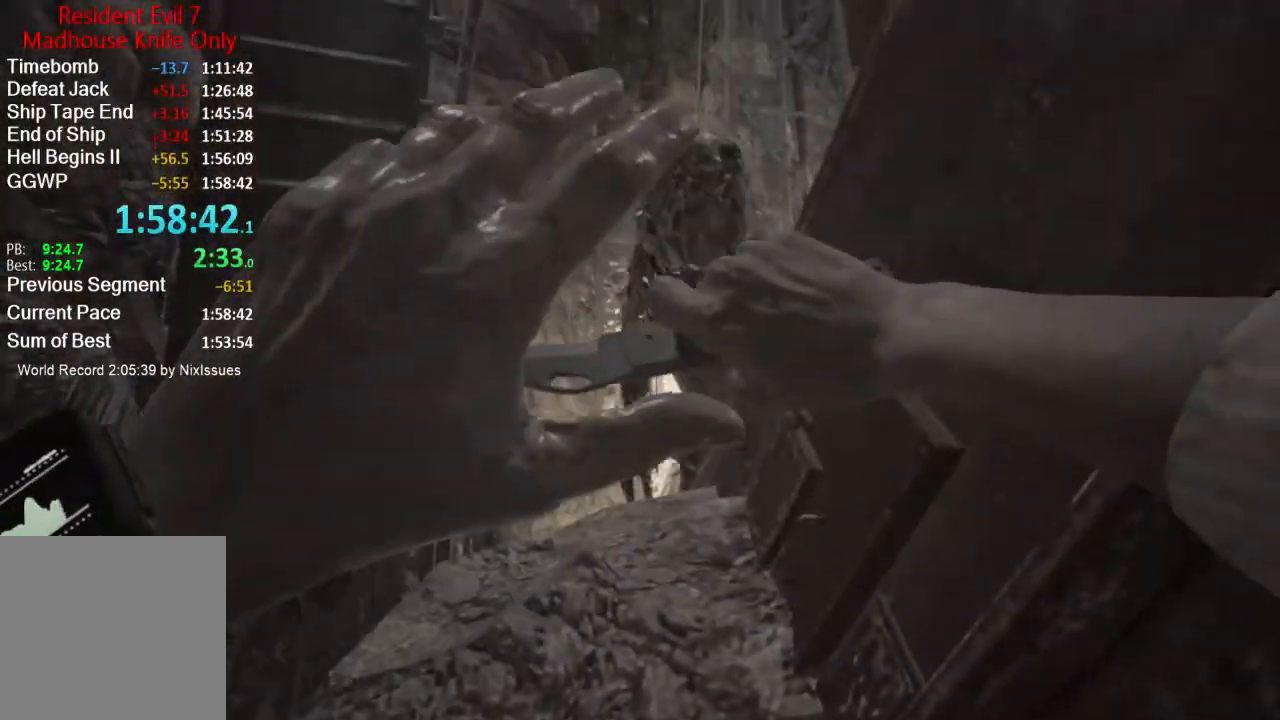
{"buttons": ["L1"], "left_stick": "left", "right_stick": "center", "button_events": []}
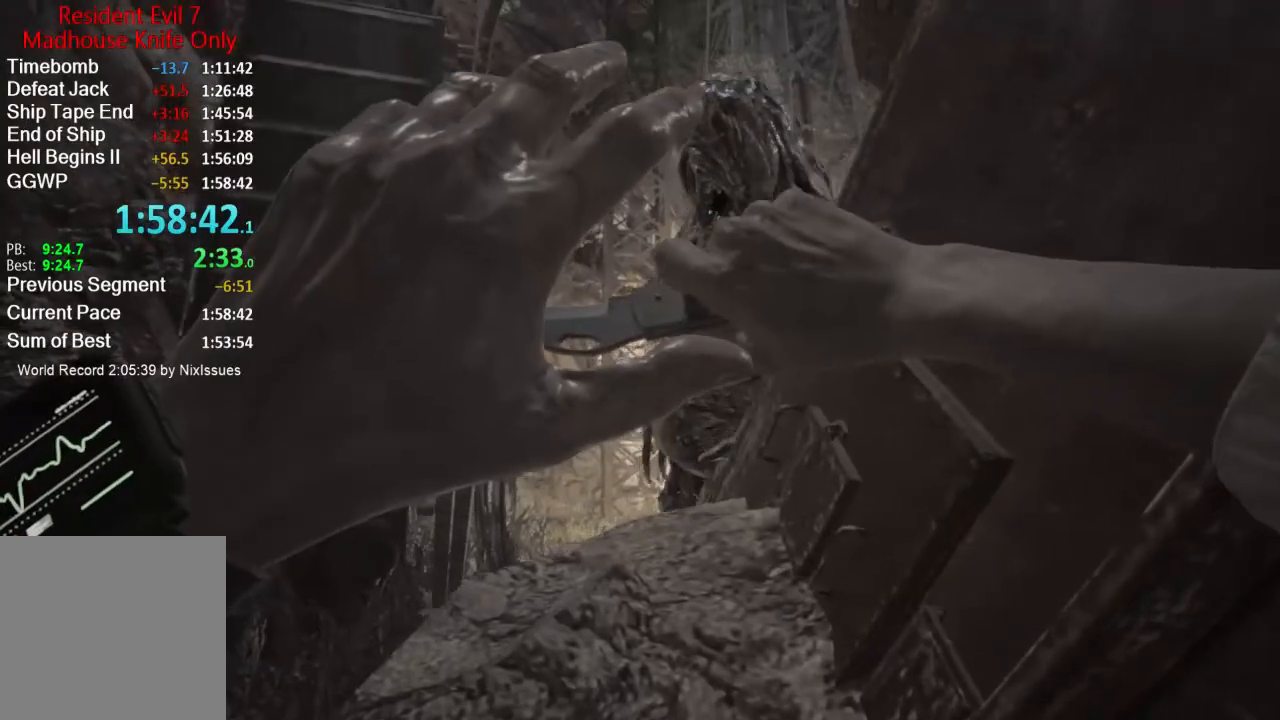
{"buttons": [], "left_stick": "down-left", "right_stick": "down-right", "button_events": [[150, "L1", "up"], [217, "R3", "down"], [333, "R3", "up"]]}
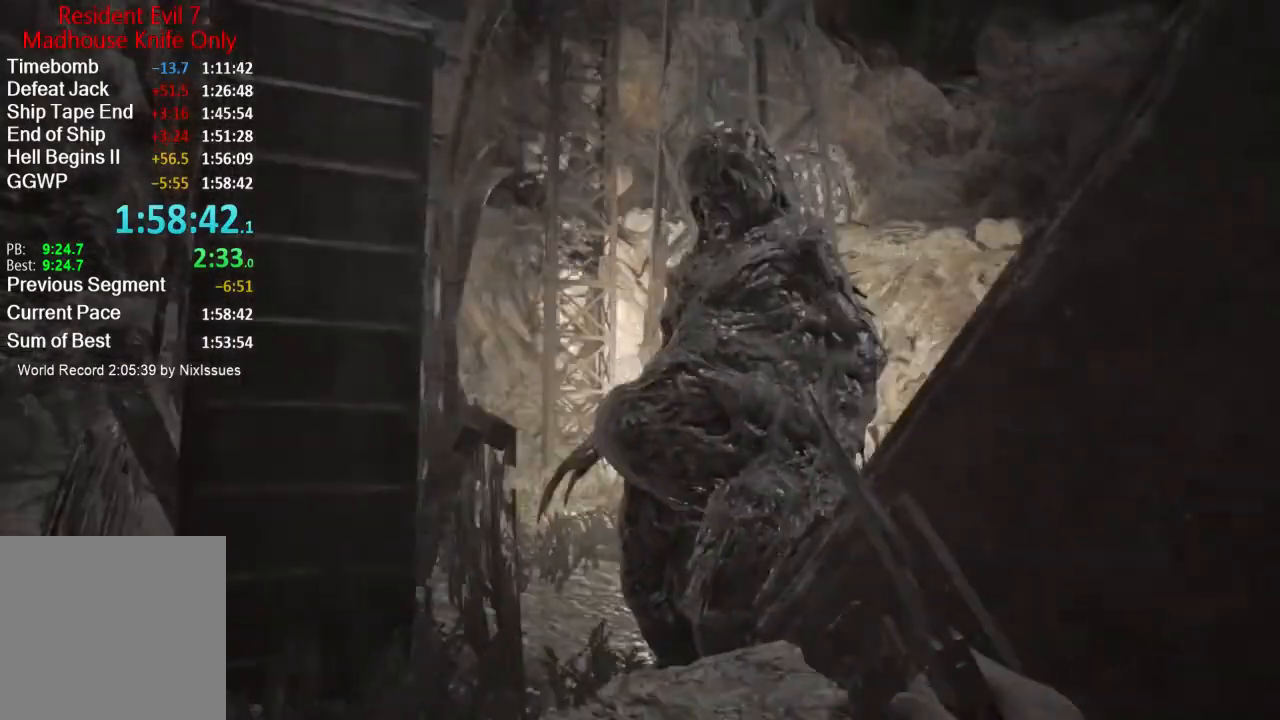
{"buttons": [], "left_stick": "left", "right_stick": "center", "button_events": []}
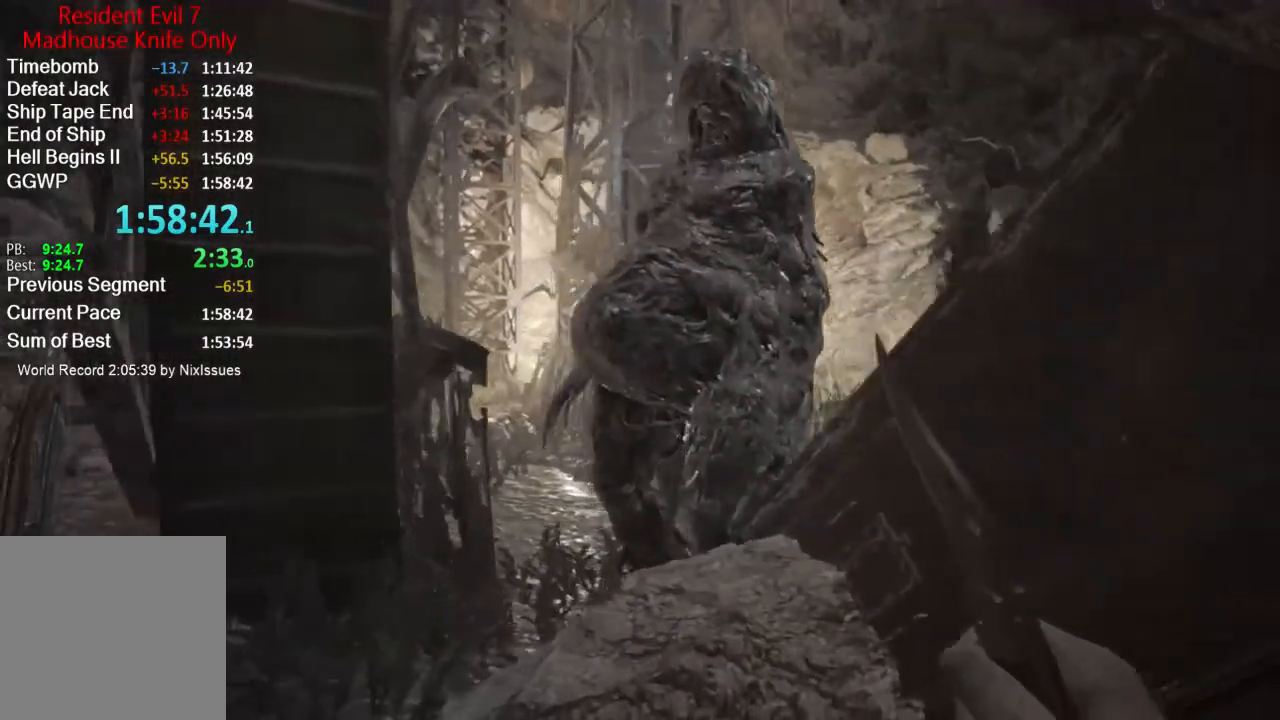
{"buttons": [], "left_stick": "down-left", "right_stick": "down-right"}
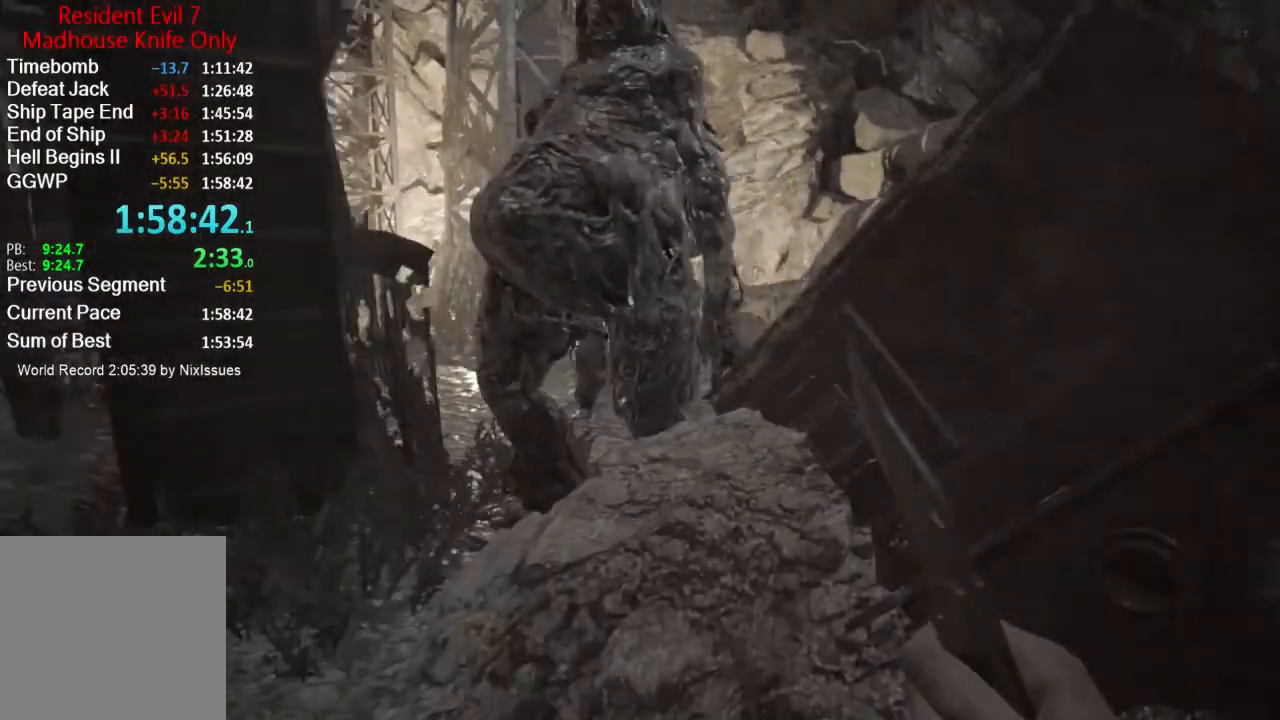
{"buttons": [], "left_stick": "down", "right_stick": "center", "button_events": []}
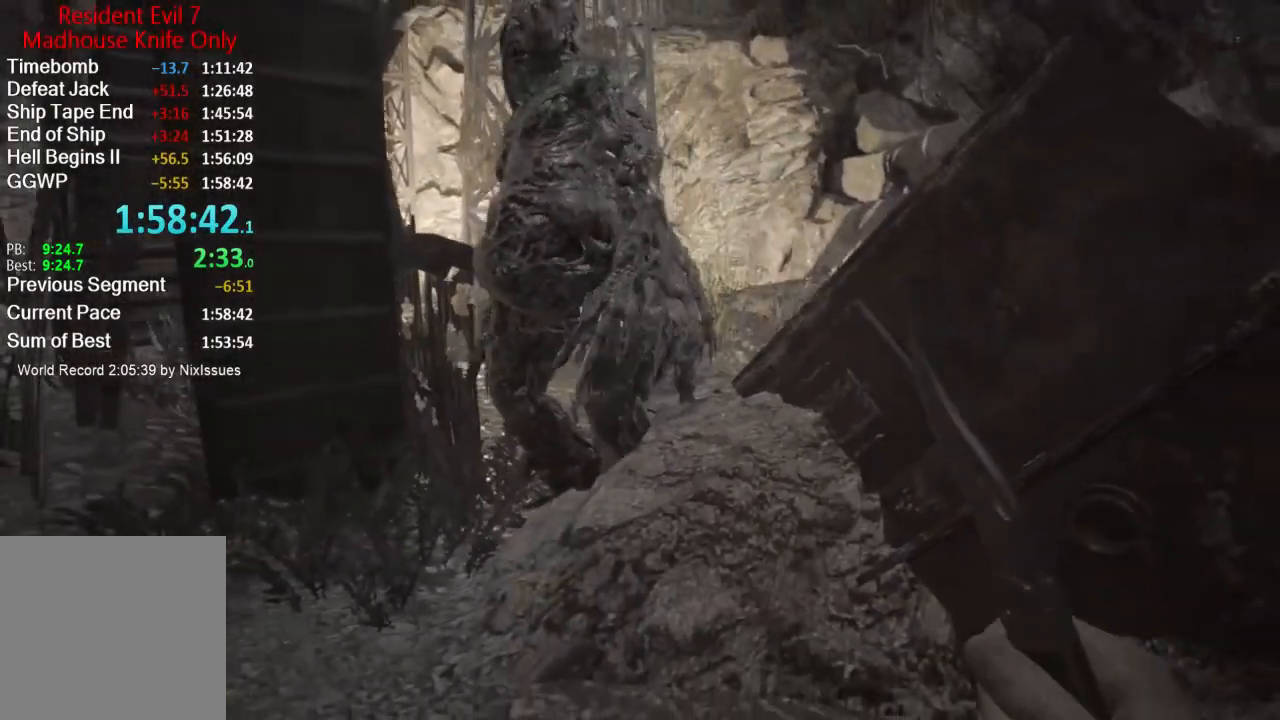
{"buttons": [], "left_stick": "down-right", "right_stick": "center", "button_events": []}
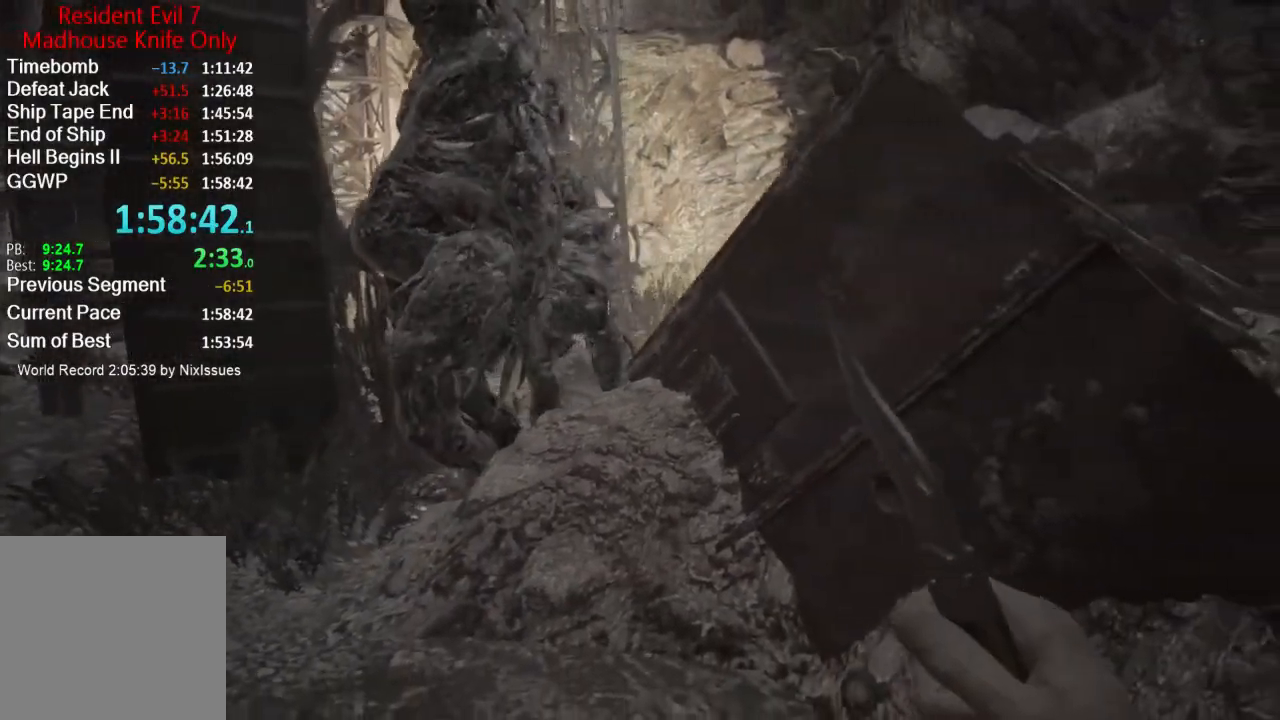
{"buttons": [], "left_stick": "up-right", "right_stick": "center", "button_events": []}
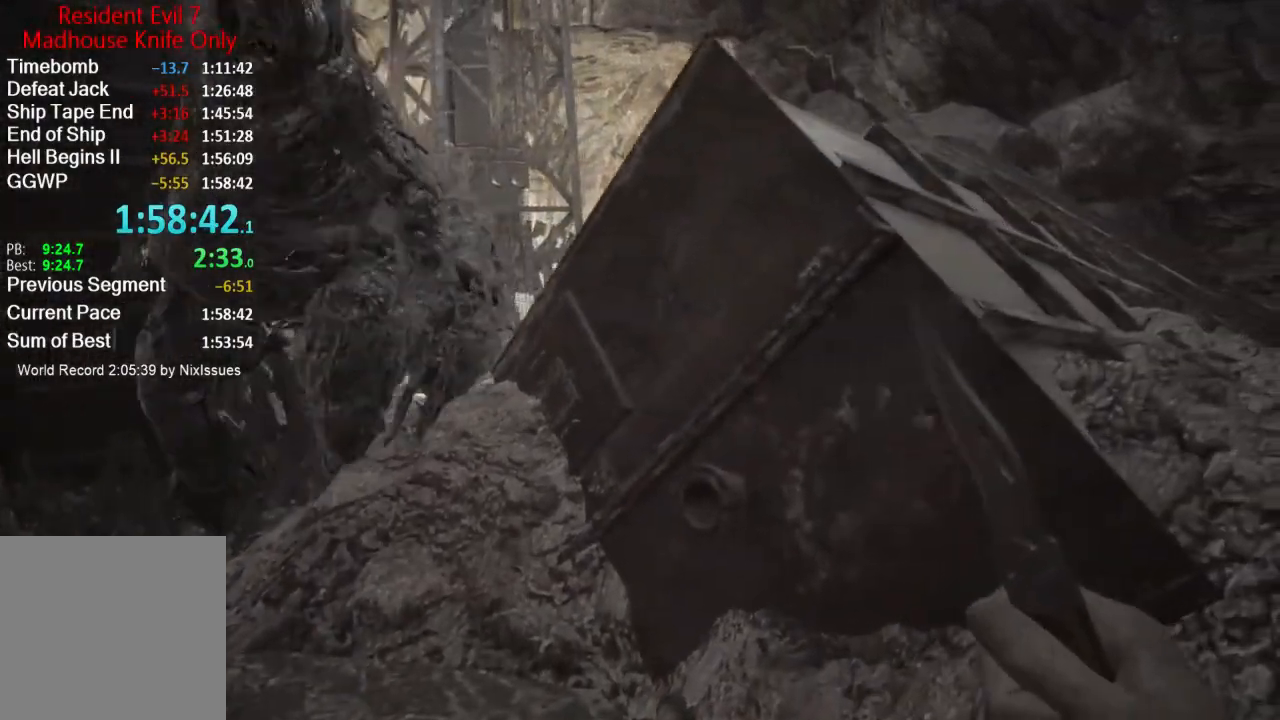
{"buttons": [], "left_stick": "up", "right_stick": "left", "button_events": [[217, "L3", "down"], [283, "L3", "up"]]}
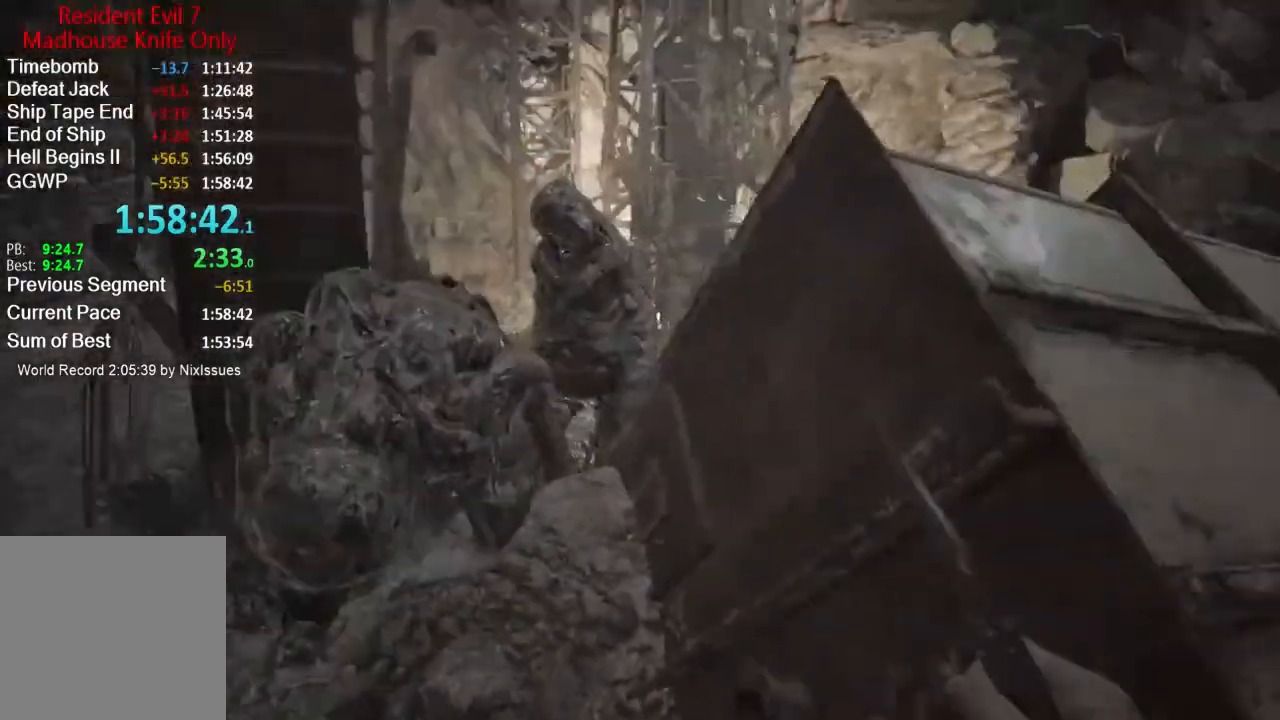
{"buttons": [], "left_stick": "up-left", "right_stick": "up-left", "button_events": [[150, "L3", "down"], [234, "L3", "up"]]}
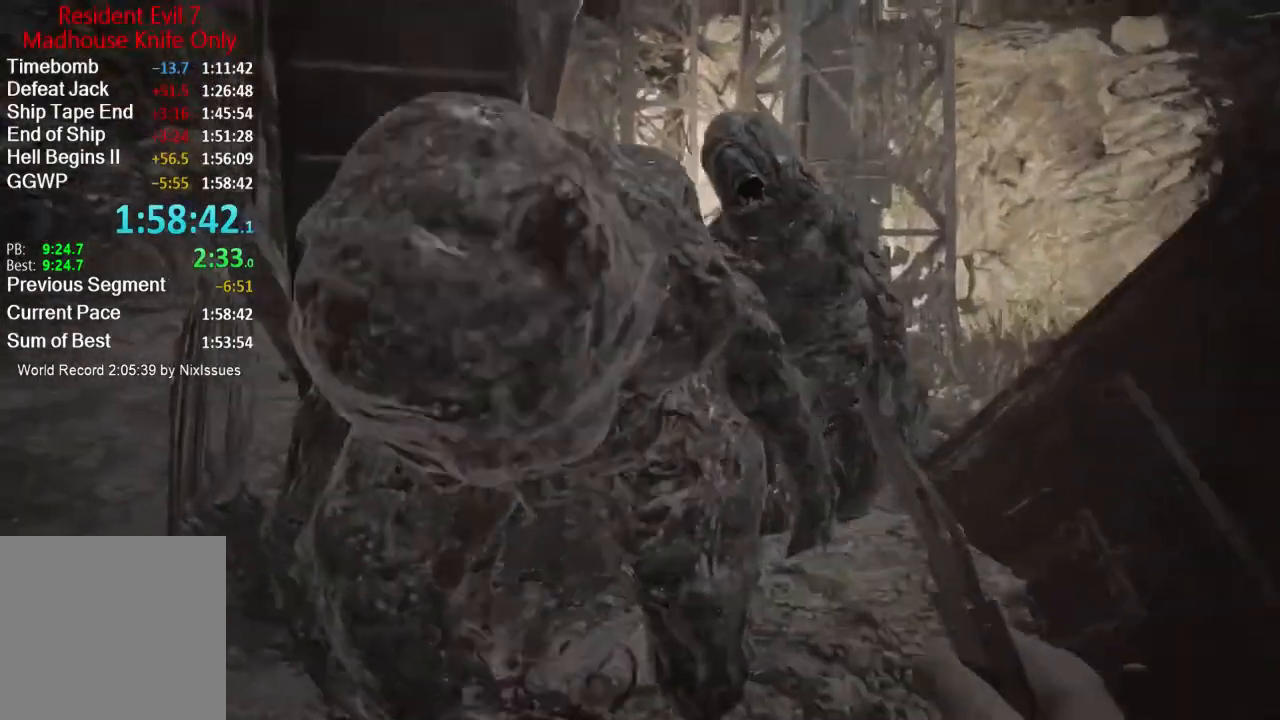
{"buttons": [], "left_stick": "up-left", "right_stick": "center", "button_events": [[183, "L3", "down"], [283, "L3", "up"], [350, "L3", "down"], [484, "L3", "up"]]}
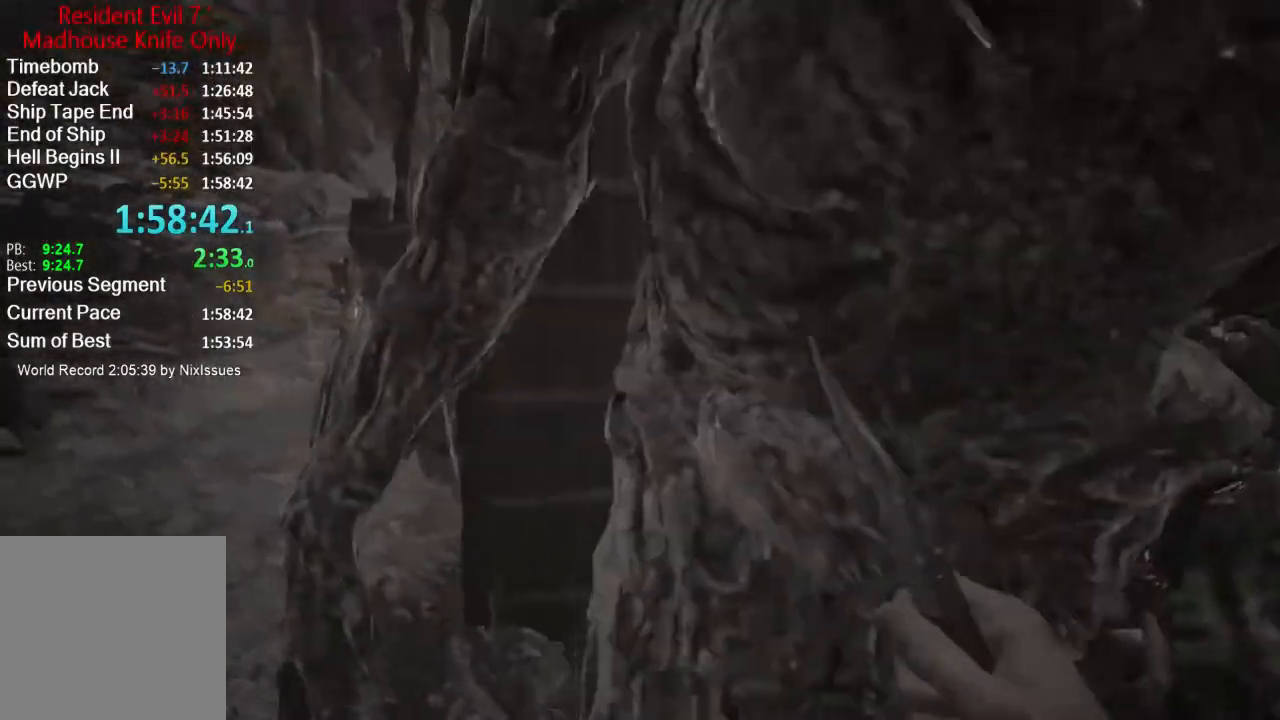
{"buttons": [], "left_stick": "down-left", "right_stick": "right", "button_events": []}
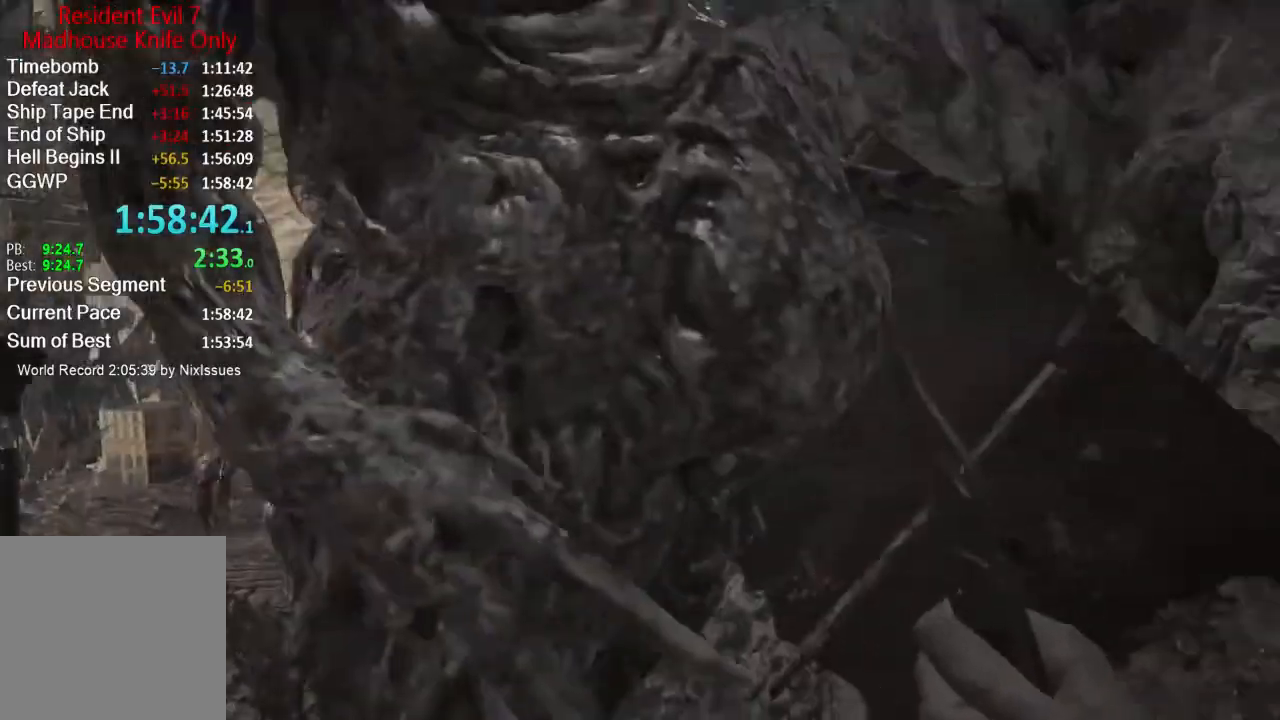
{"buttons": ["L3"], "left_stick": "up", "right_stick": "center", "button_events": [[317, "L3", "down"], [383, "L3", "up"], [450, "L3", "down"]]}
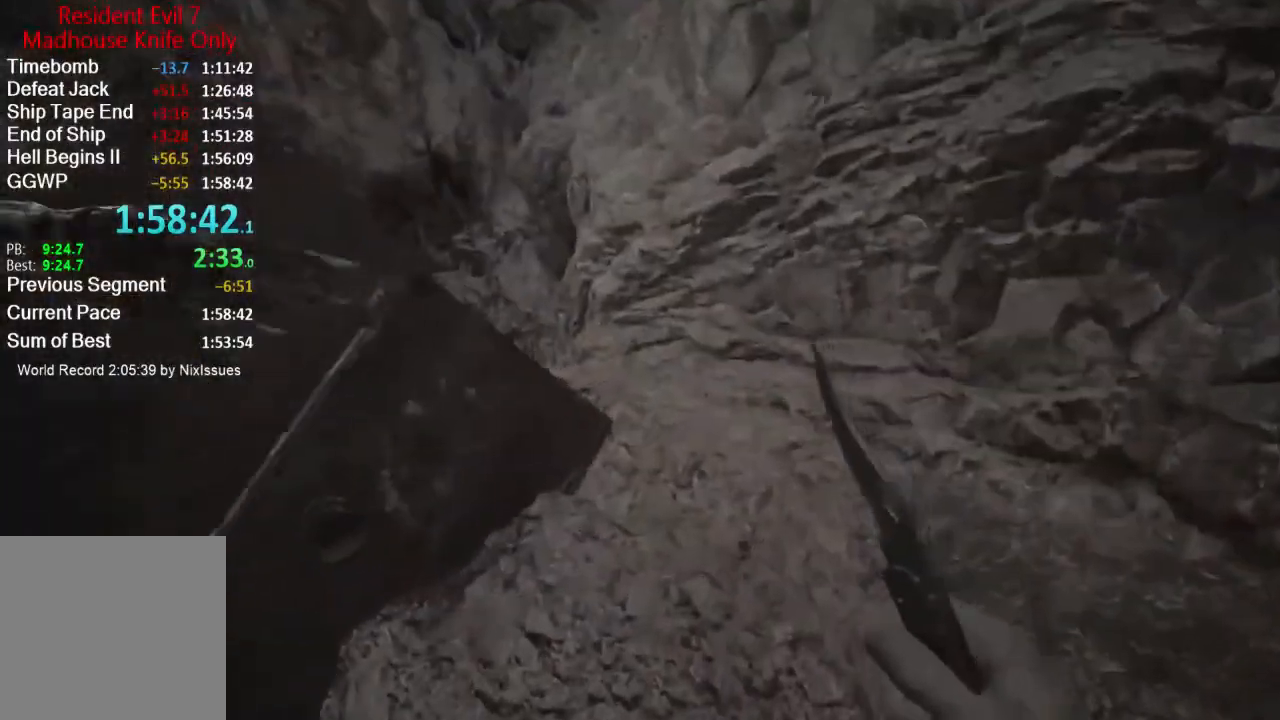
{"buttons": [], "left_stick": "up-right", "right_stick": "left", "button_events": [[150, "L3", "up"], [234, "L3", "down"], [351, "L3", "up"]]}
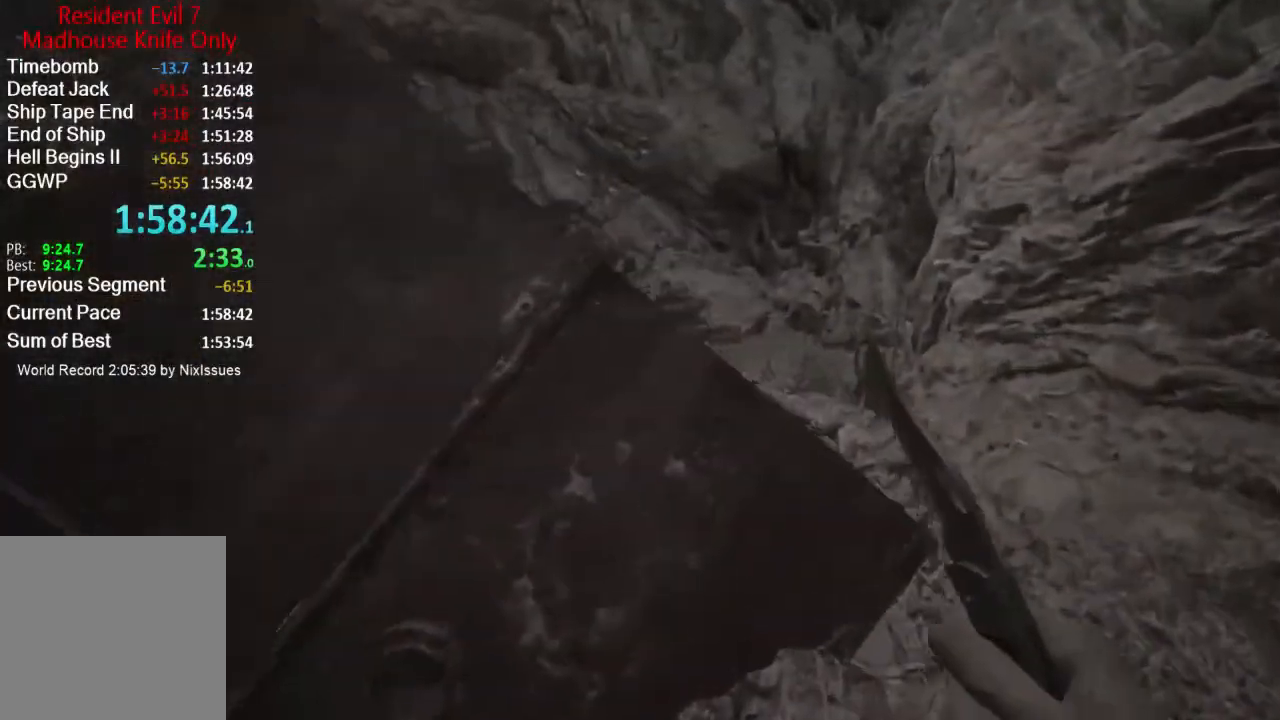
{"buttons": [], "left_stick": "down-right", "right_stick": "left", "button_events": []}